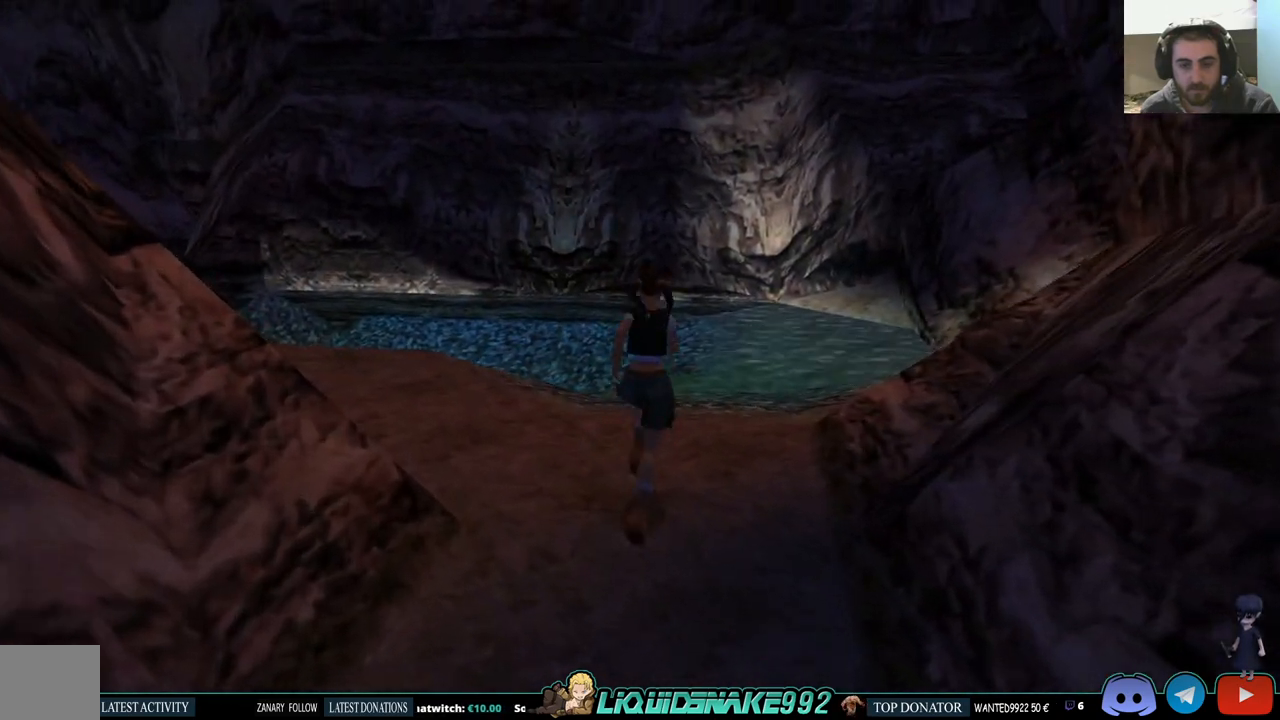
Gameplay with a controller (PlayStation layout); each line is a JSON object with the inputs held at the frame after it. "events" lists button and stick changes between this image and that frame as [ms after this image, input, new state], when the widget could be followed in between.
{"buttons": ["DPAD_UP", "DPAD_LEFT"], "left_stick": "center", "right_stick": "center", "events": [[117, "DPAD_LEFT", "down"]]}
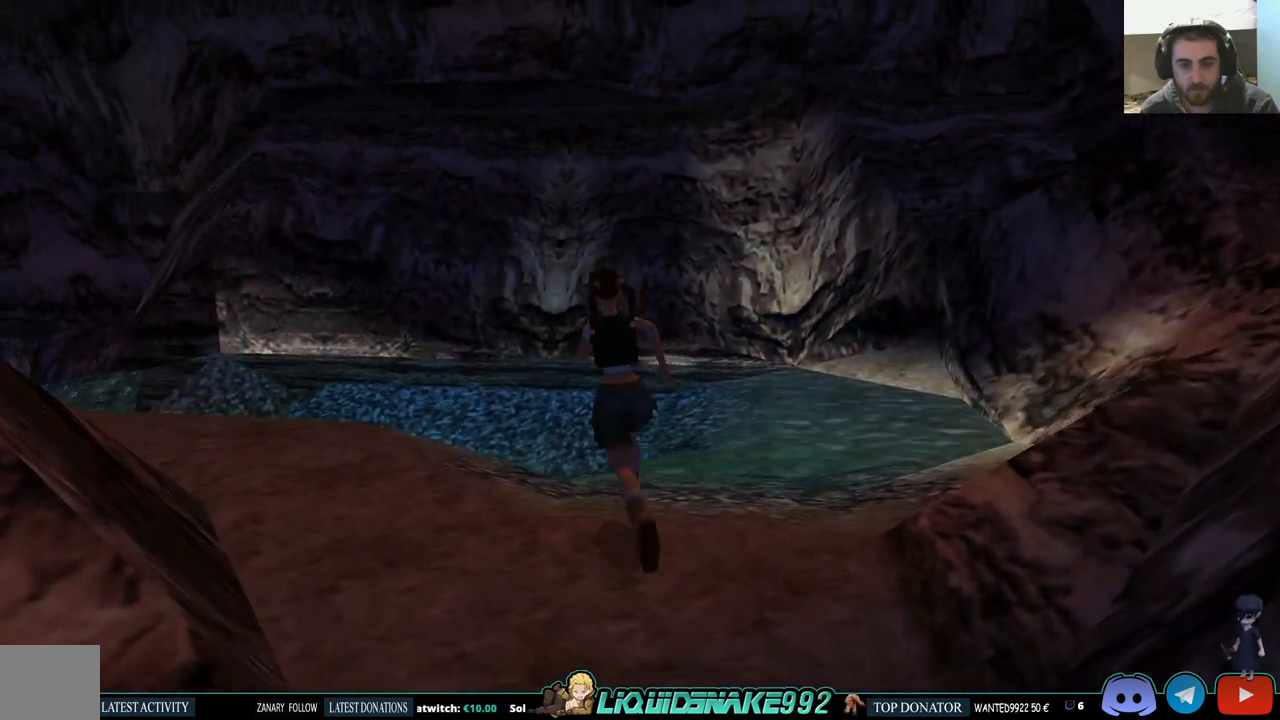
{"buttons": ["DPAD_UP"], "left_stick": "center", "right_stick": "center", "events": [[267, "DPAD_LEFT", "up"]]}
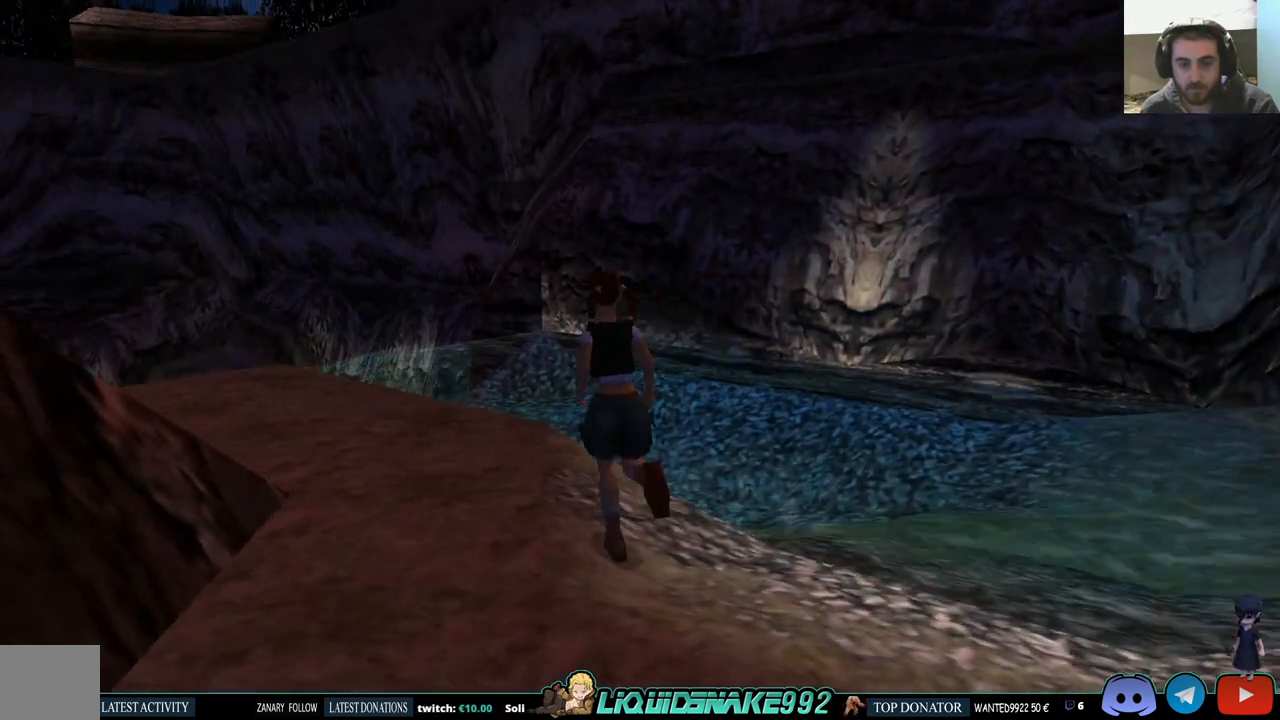
{"buttons": ["DPAD_UP", "DPAD_LEFT"], "left_stick": "center", "right_stick": "center", "events": [[183, "DPAD_LEFT", "down"]]}
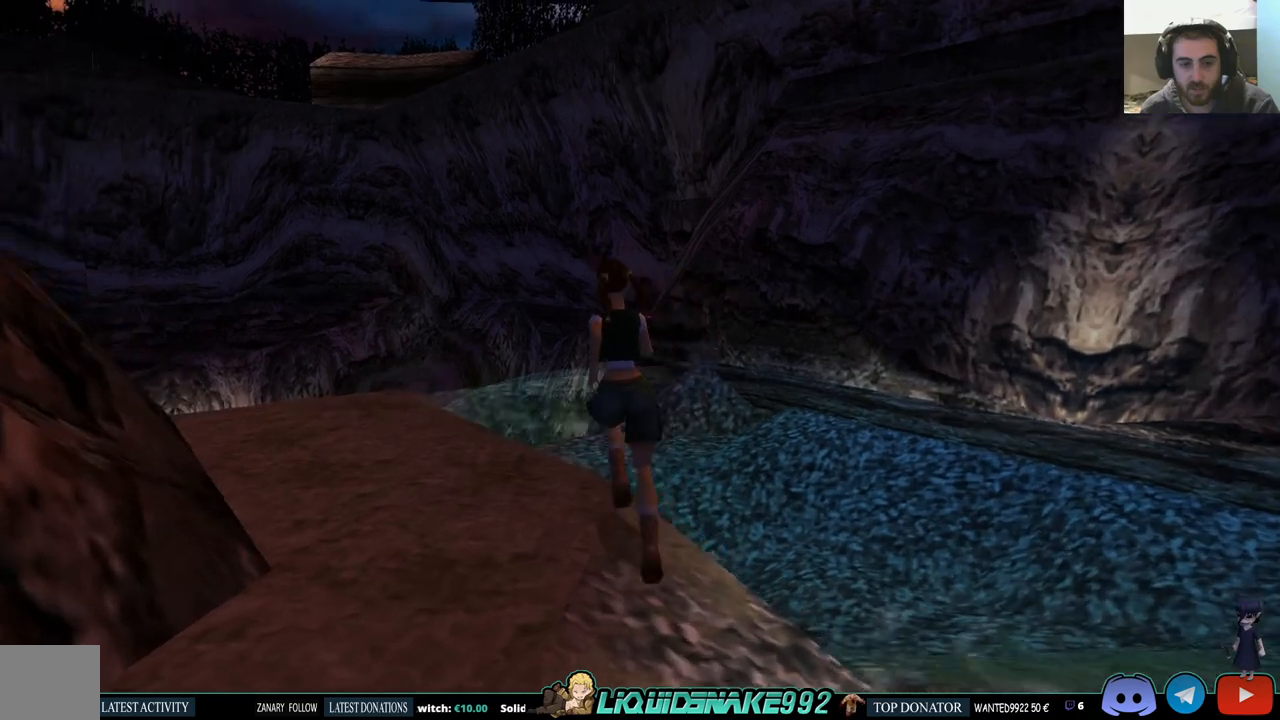
{"buttons": ["DPAD_UP"], "left_stick": "center", "right_stick": "center", "events": [[233, "DPAD_LEFT", "up"]]}
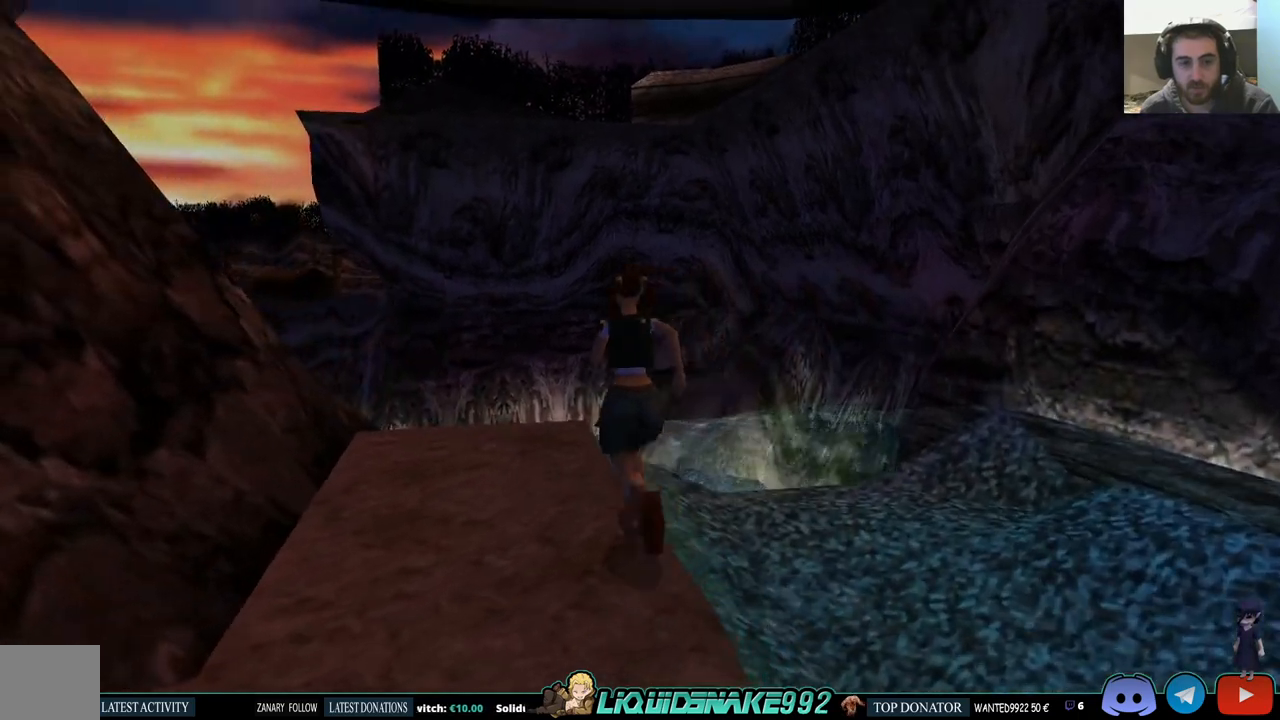
{"buttons": ["DPAD_UP"], "left_stick": "center", "right_stick": "center", "events": [[267, "DPAD_LEFT", "down"], [333, "DPAD_LEFT", "up"]]}
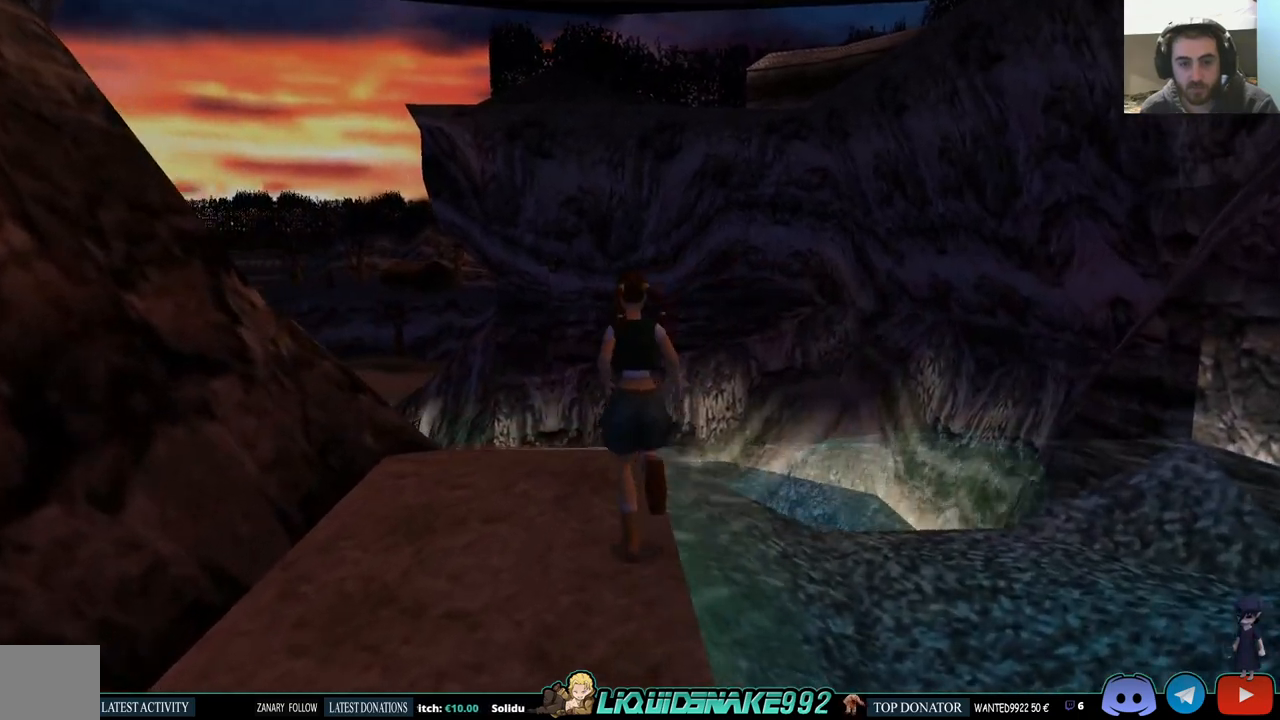
{"buttons": ["SQUARE", "R1", "DPAD_UP", "DPAD_RIGHT"], "left_stick": "center", "right_stick": "center", "events": [[217, "SQUARE", "down"], [400, "DPAD_RIGHT", "down"], [433, "R1", "down"]]}
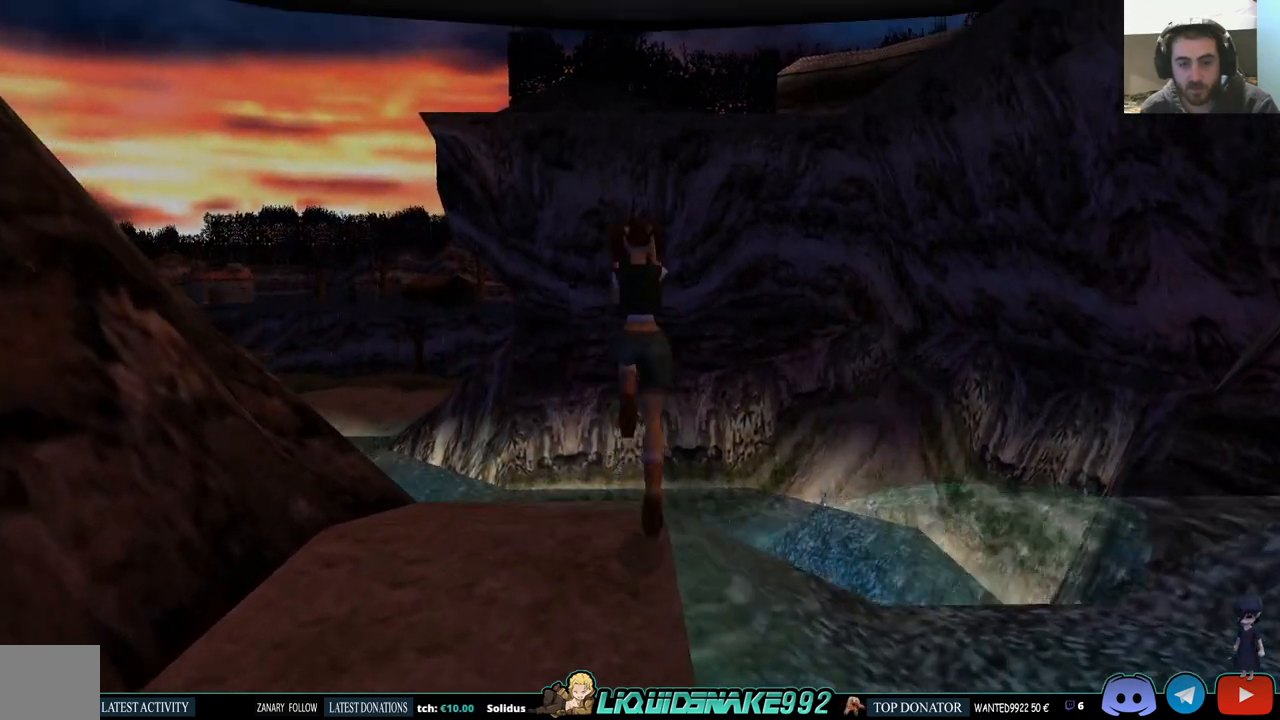
{"buttons": ["SQUARE", "R1", "DPAD_UP"], "left_stick": "center", "right_stick": "center", "events": [[183, "DPAD_RIGHT", "up"]]}
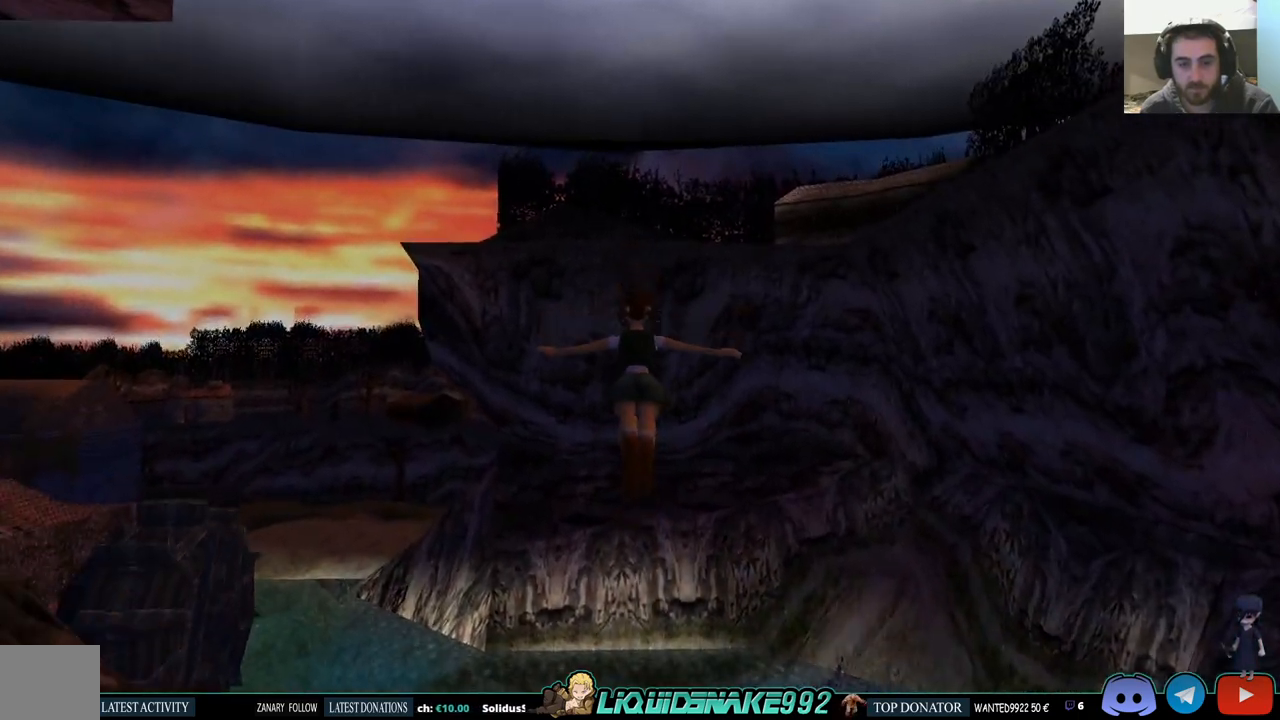
{"buttons": ["SQUARE", "R1", "DPAD_UP"], "left_stick": "center", "right_stick": "center", "events": [[133, "R2", "down"], [233, "R2", "up"]]}
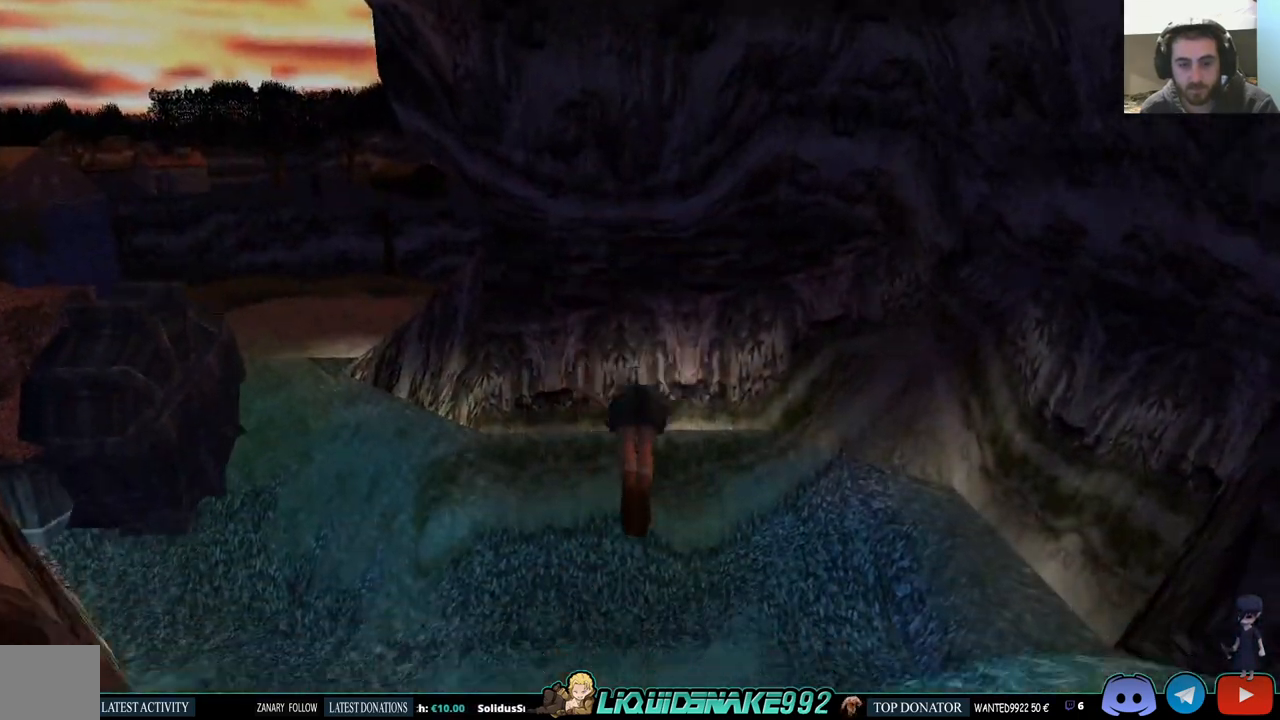
{"buttons": ["SQUARE", "R1"], "left_stick": "center", "right_stick": "center", "events": [[367, "DPAD_UP", "up"]]}
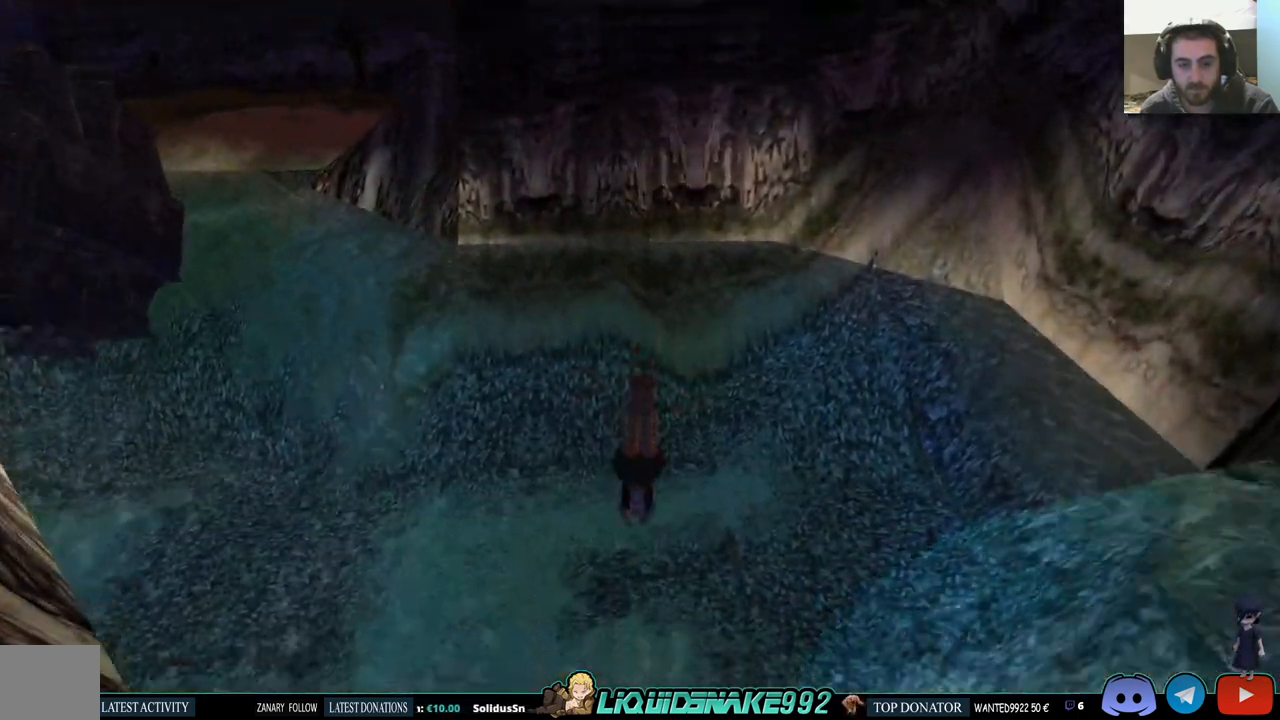
{"buttons": ["SQUARE"], "left_stick": "center", "right_stick": "center", "events": [[383, "R1", "up"]]}
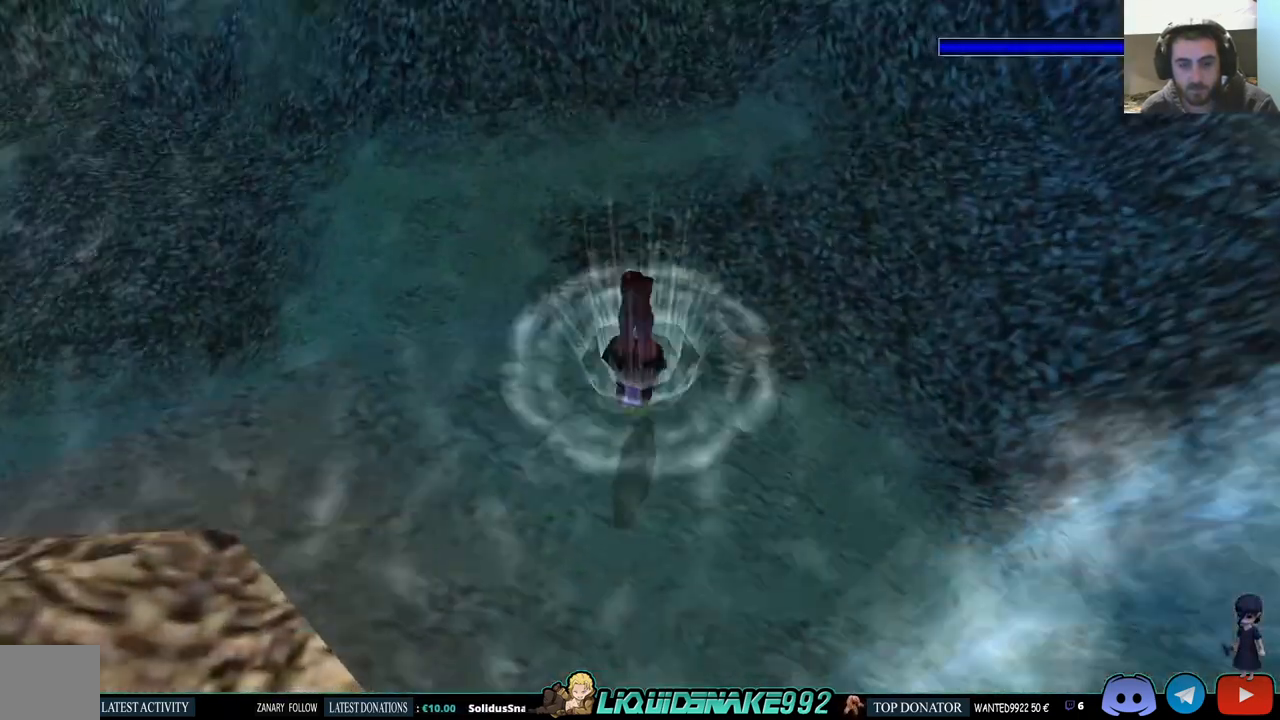
{"buttons": ["SQUARE", "DPAD_DOWN", "DPAD_LEFT"], "left_stick": "center", "right_stick": "center", "events": [[83, "DPAD_DOWN", "down"], [183, "DPAD_LEFT", "down"]]}
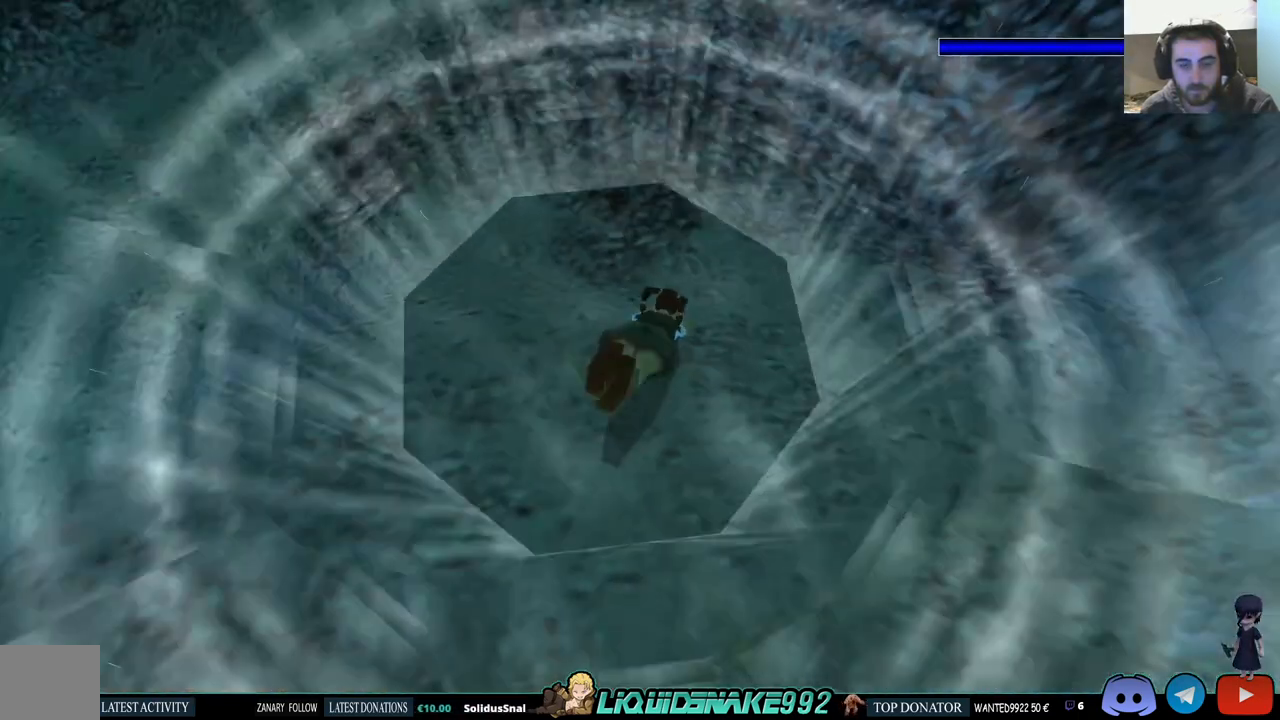
{"buttons": ["SQUARE", "DPAD_DOWN", "DPAD_LEFT"], "left_stick": "center", "right_stick": "center", "events": []}
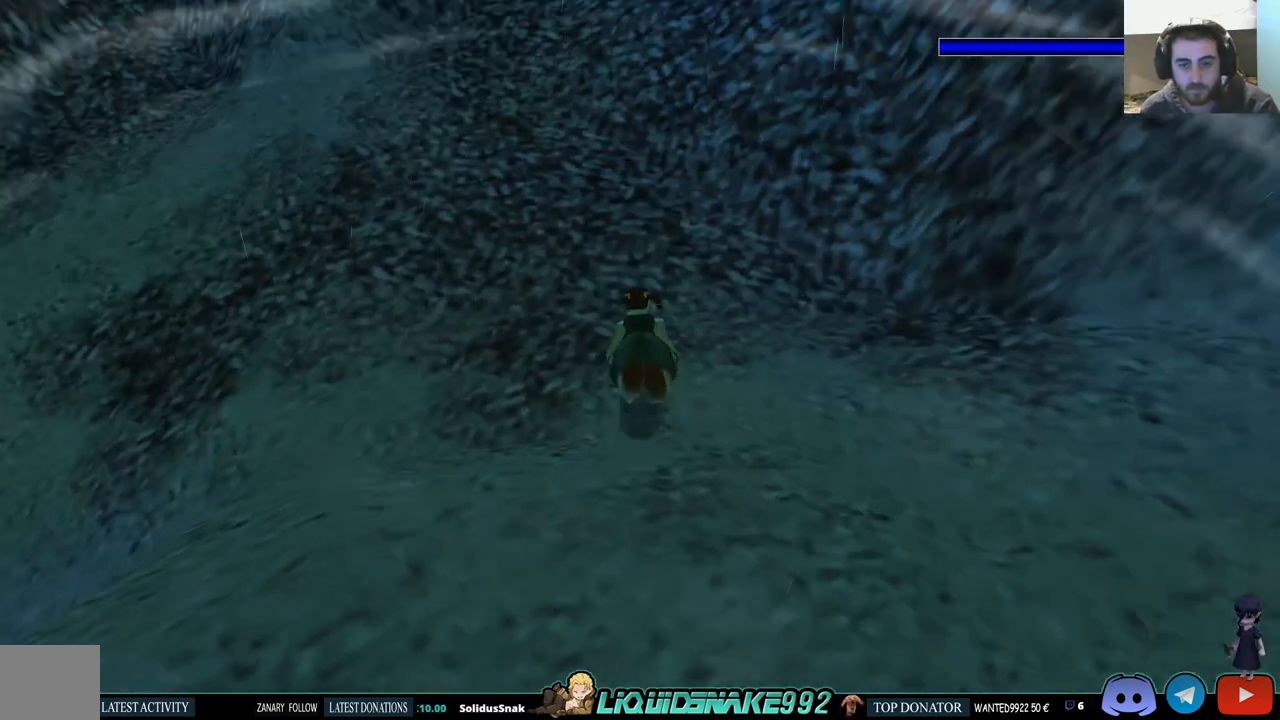
{"buttons": ["SQUARE", "DPAD_DOWN", "DPAD_LEFT"], "left_stick": "center", "right_stick": "center", "events": []}
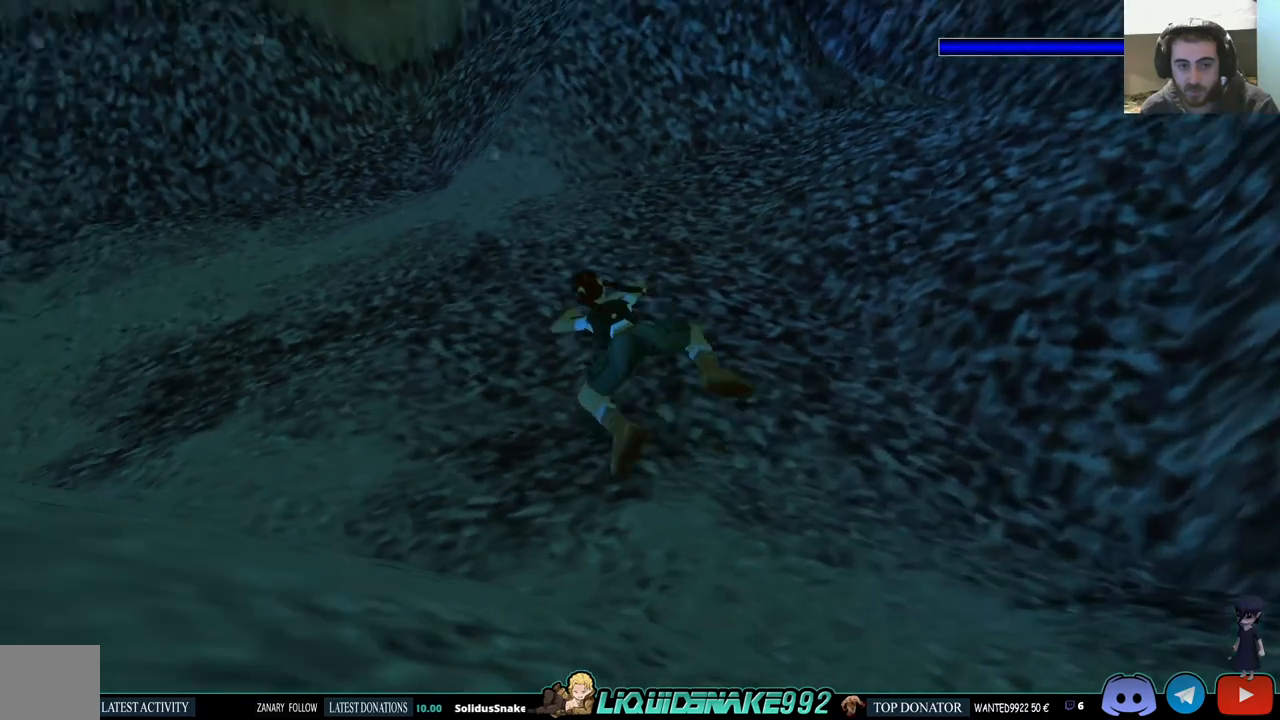
{"buttons": ["SQUARE"], "left_stick": "center", "right_stick": "center", "events": [[50, "DPAD_DOWN", "up"], [267, "DPAD_LEFT", "up"]]}
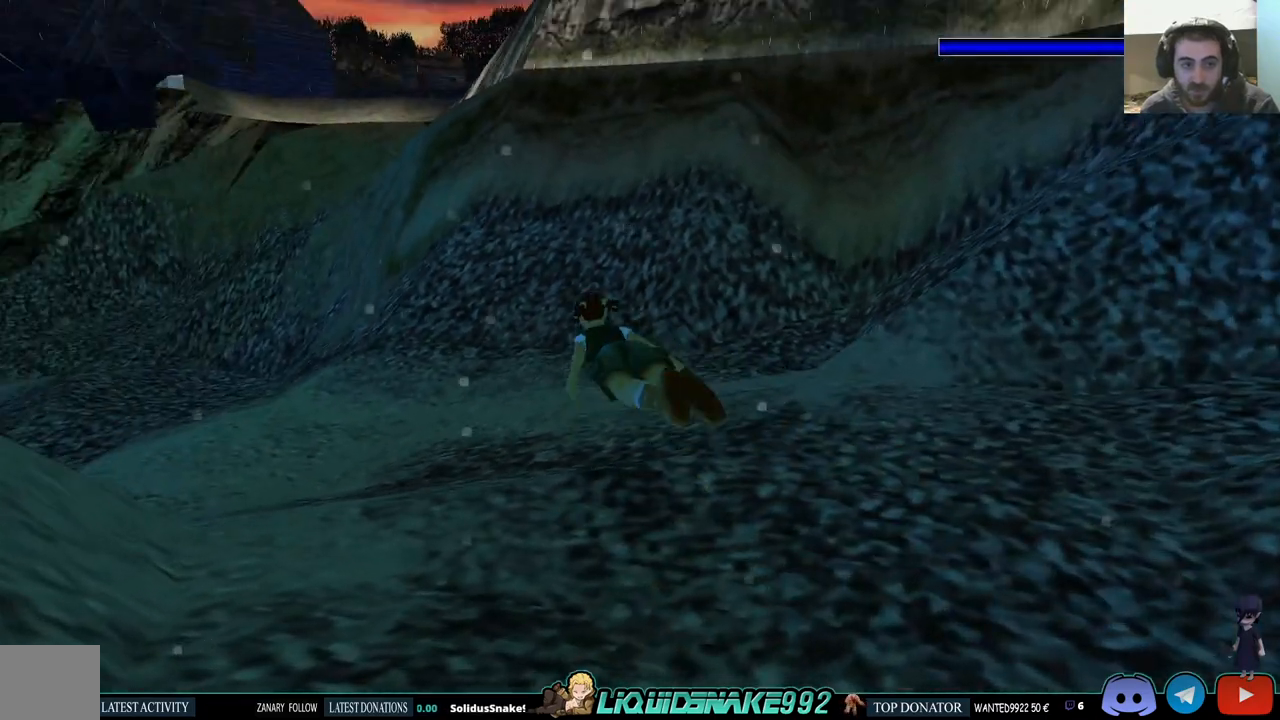
{"buttons": ["SQUARE"], "left_stick": "center", "right_stick": "center", "events": [[250, "DPAD_LEFT", "down"], [500, "DPAD_LEFT", "up"]]}
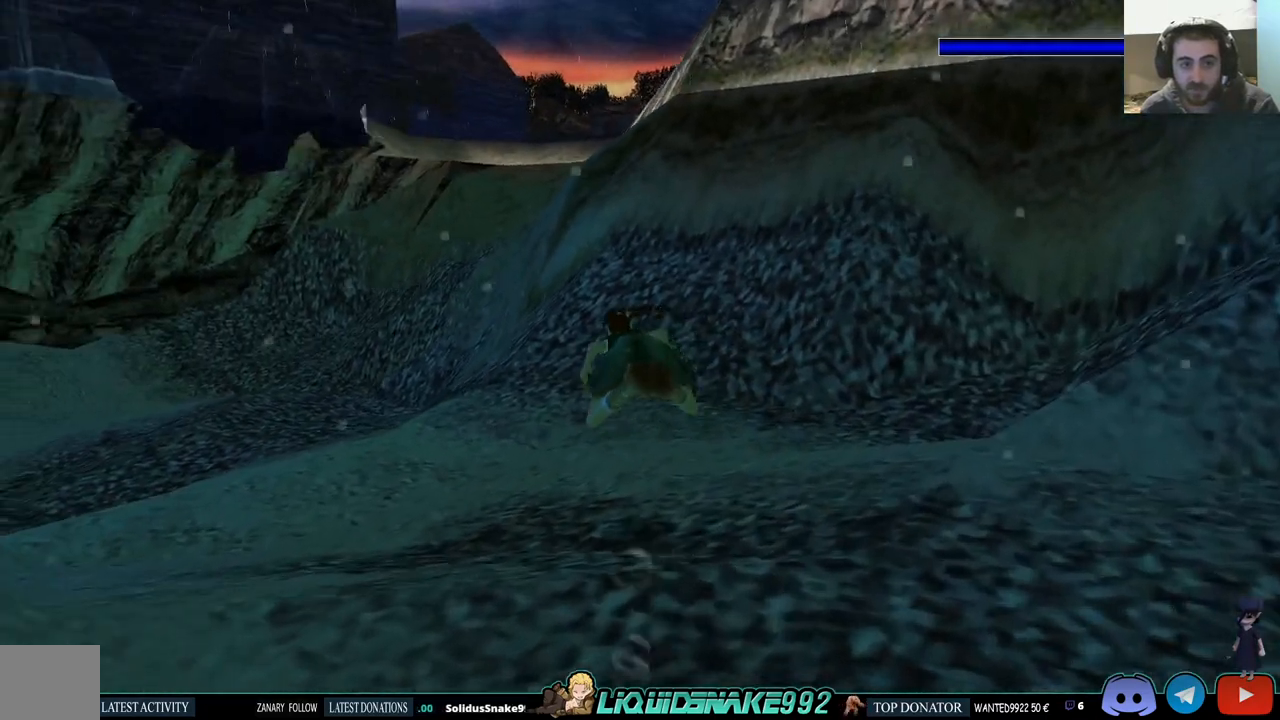
{"buttons": ["SQUARE", "DPAD_LEFT"], "left_stick": "center", "right_stick": "center", "events": [[217, "DPAD_DOWN", "down"], [250, "DPAD_LEFT", "down"], [333, "DPAD_DOWN", "up"]]}
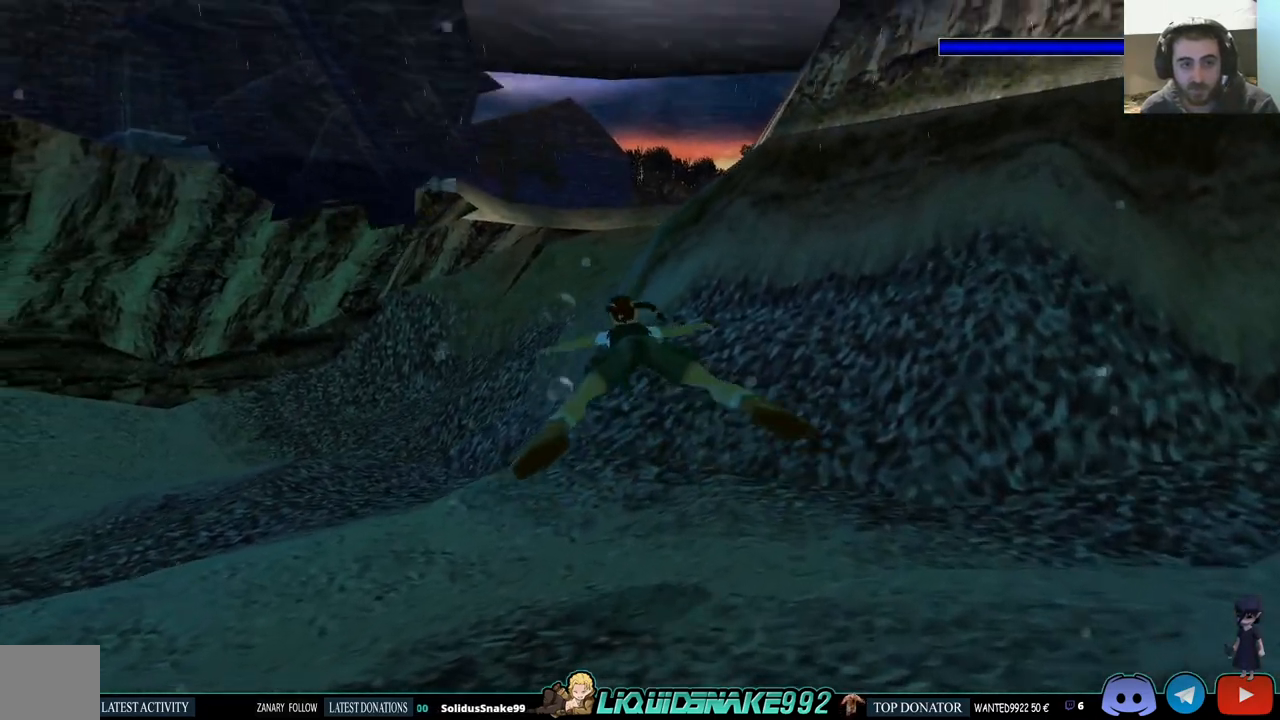
{"buttons": ["SQUARE"], "left_stick": "center", "right_stick": "center", "events": [[200, "DPAD_LEFT", "up"]]}
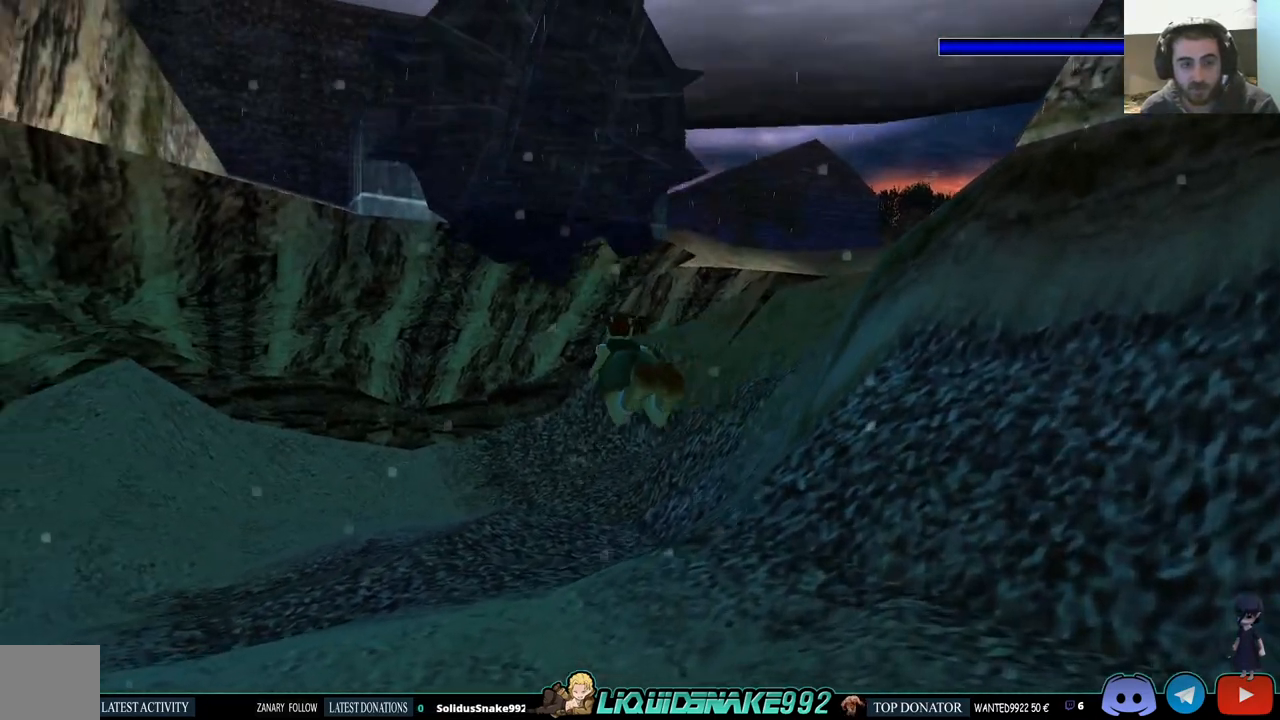
{"buttons": ["SQUARE"], "left_stick": "center", "right_stick": "center", "events": [[133, "DPAD_LEFT", "down"], [333, "DPAD_LEFT", "up"]]}
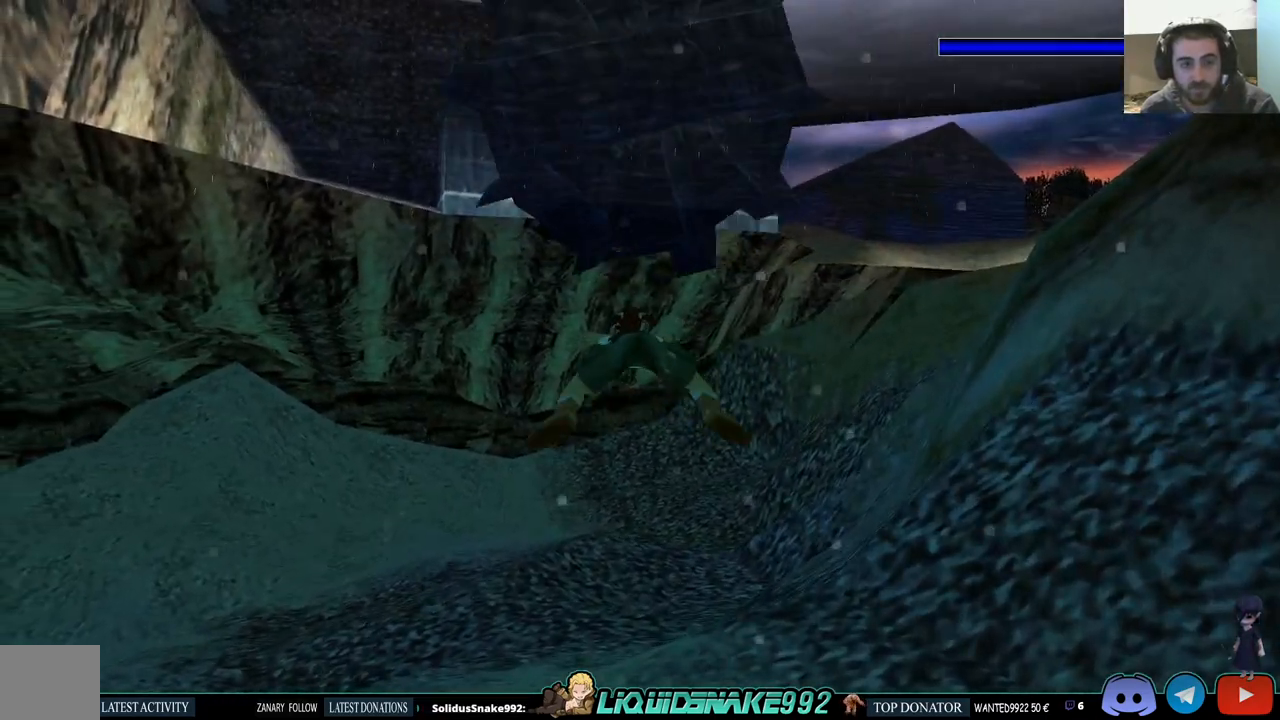
{"buttons": ["SQUARE", "DPAD_LEFT"], "left_stick": "center", "right_stick": "center", "events": [[167, "DPAD_LEFT", "down"]]}
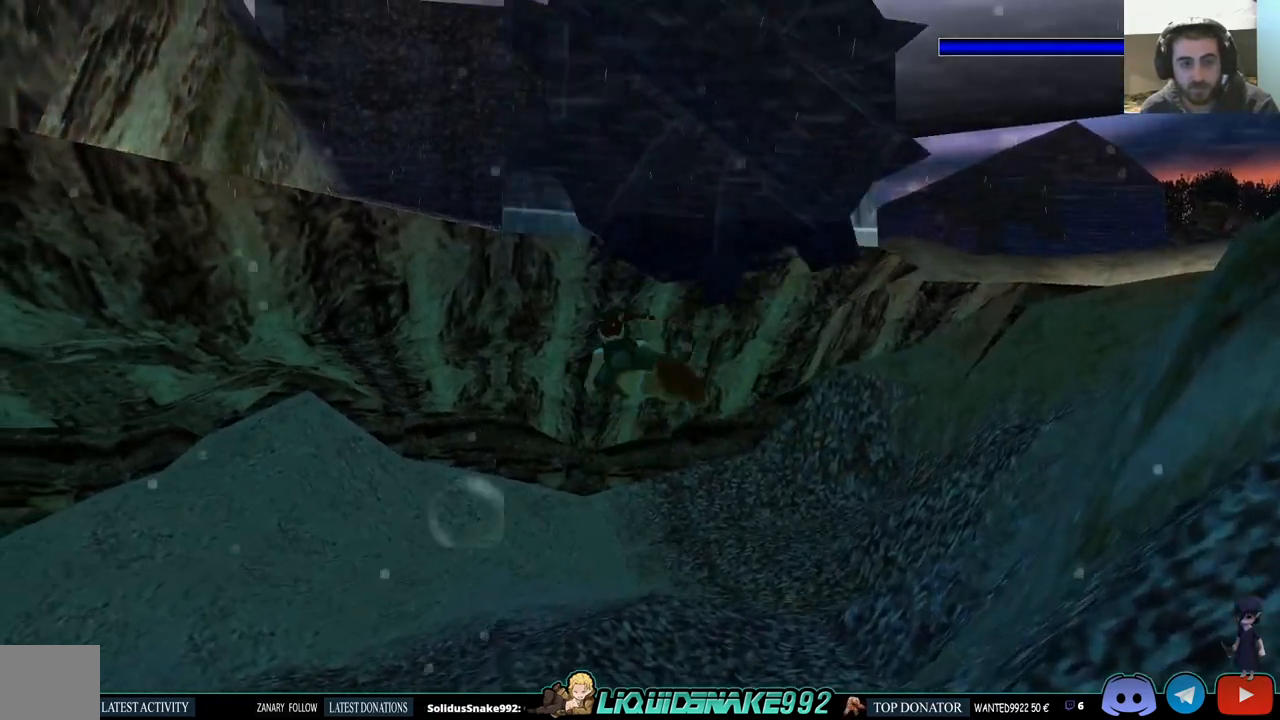
{"buttons": ["SQUARE", "DPAD_LEFT"], "left_stick": "center", "right_stick": "center", "events": [[17, "DPAD_LEFT", "up"], [233, "DPAD_DOWN", "down"], [267, "DPAD_LEFT", "down"], [417, "DPAD_DOWN", "up"]]}
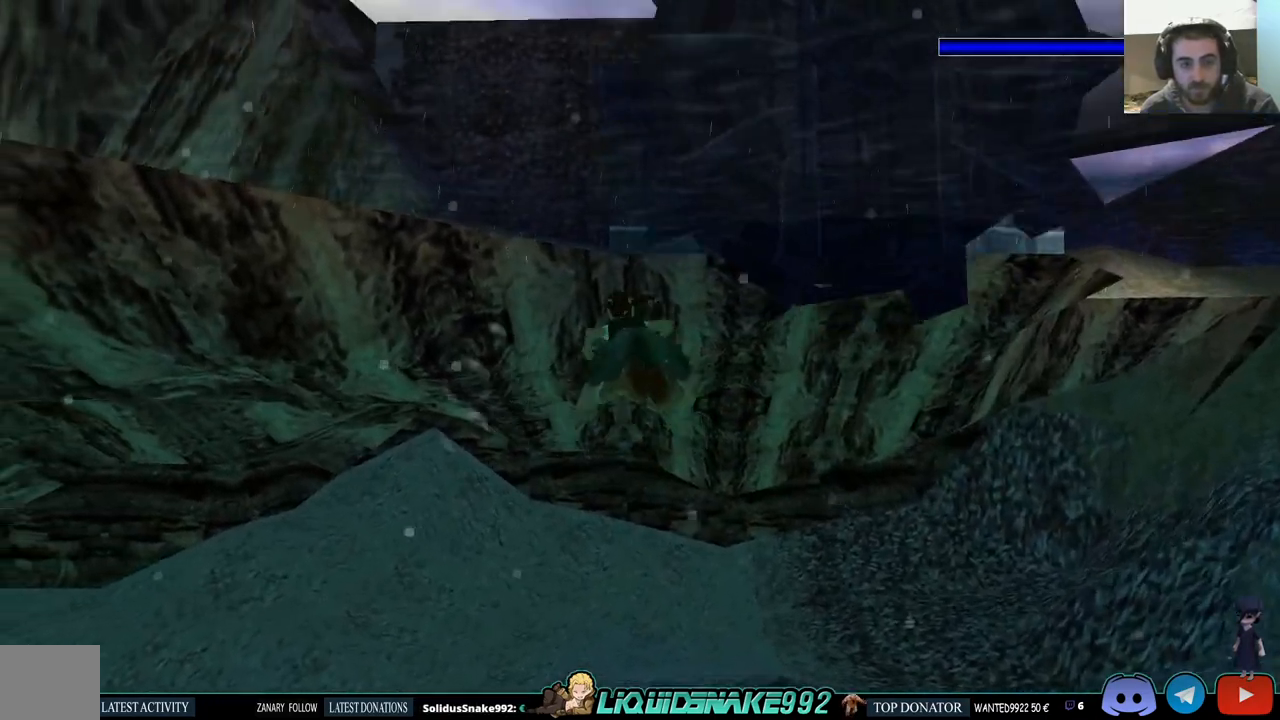
{"buttons": ["SQUARE"], "left_stick": "center", "right_stick": "center", "events": [[100, "DPAD_LEFT", "up"], [267, "DPAD_LEFT", "down"], [400, "DPAD_LEFT", "up"]]}
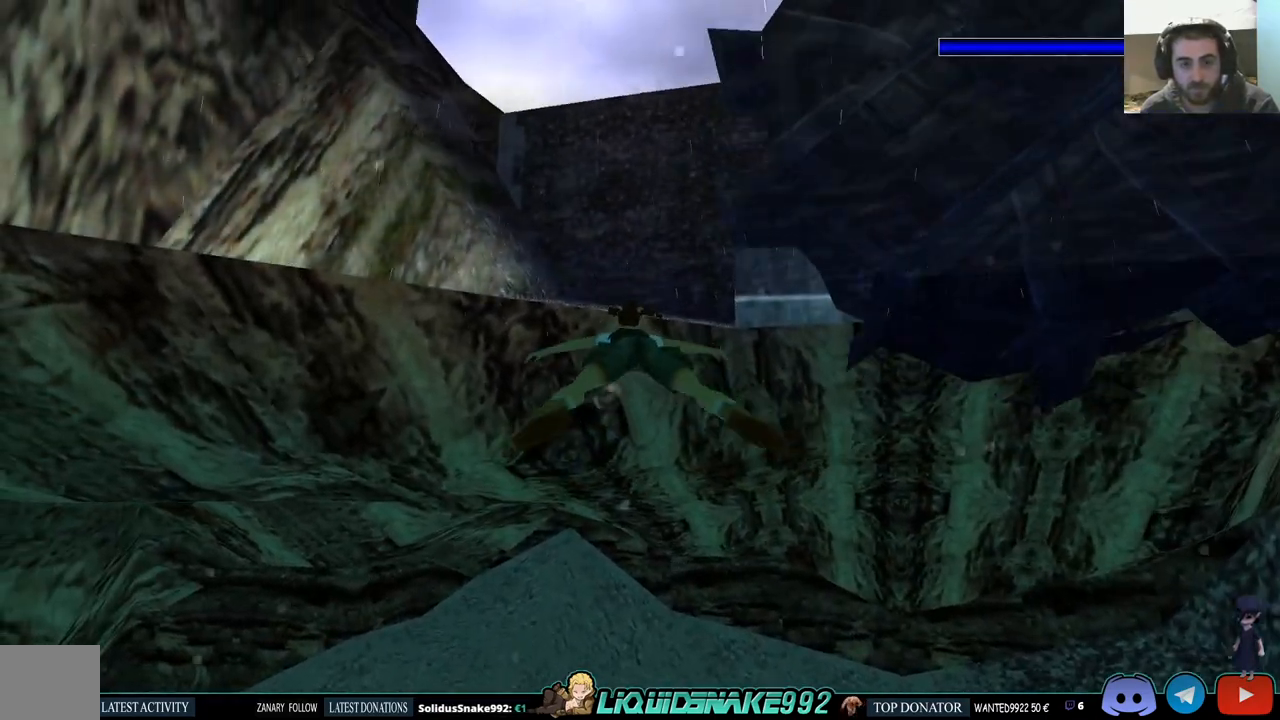
{"buttons": ["SQUARE", "DPAD_UP"], "left_stick": "center", "right_stick": "center", "events": [[317, "DPAD_UP", "down"]]}
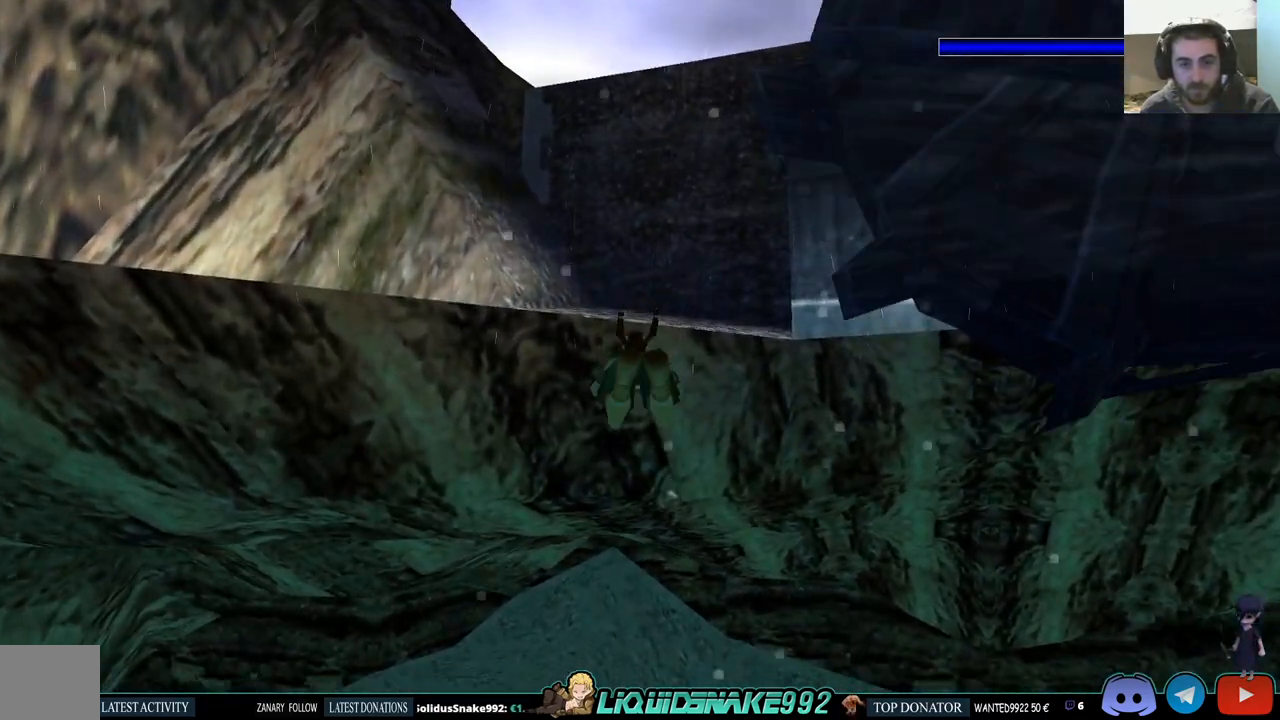
{"buttons": ["SQUARE", "DPAD_DOWN"], "left_stick": "center", "right_stick": "center", "events": [[17, "DPAD_UP", "up"], [283, "DPAD_DOWN", "down"]]}
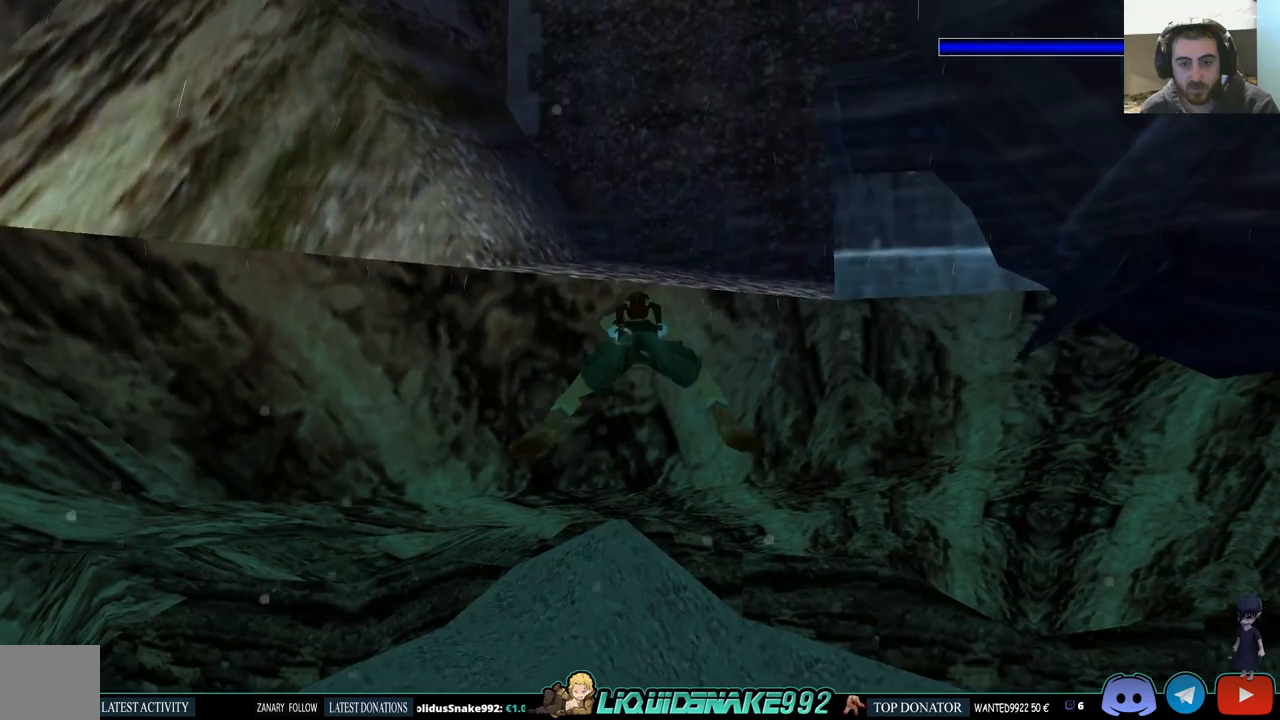
{"buttons": ["SQUARE"], "left_stick": "center", "right_stick": "center", "events": [[400, "DPAD_DOWN", "up"]]}
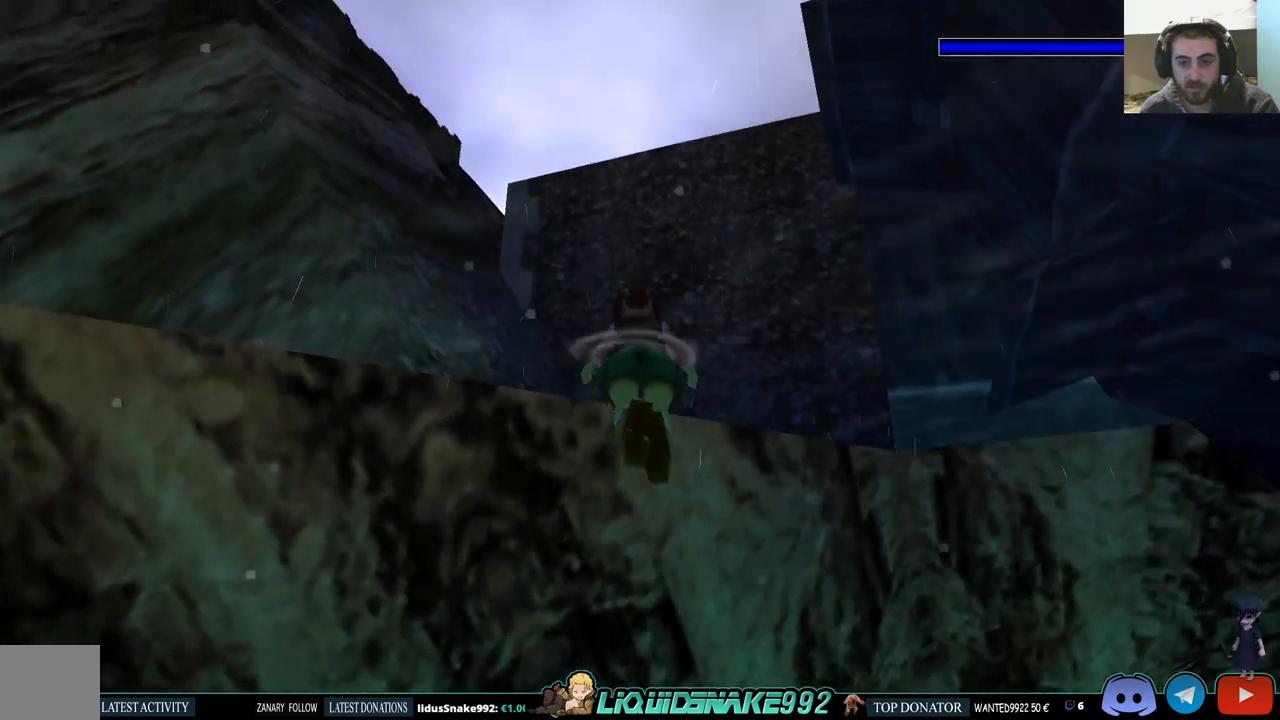
{"buttons": [], "left_stick": "center", "right_stick": "center", "events": [[117, "SQUARE", "up"]]}
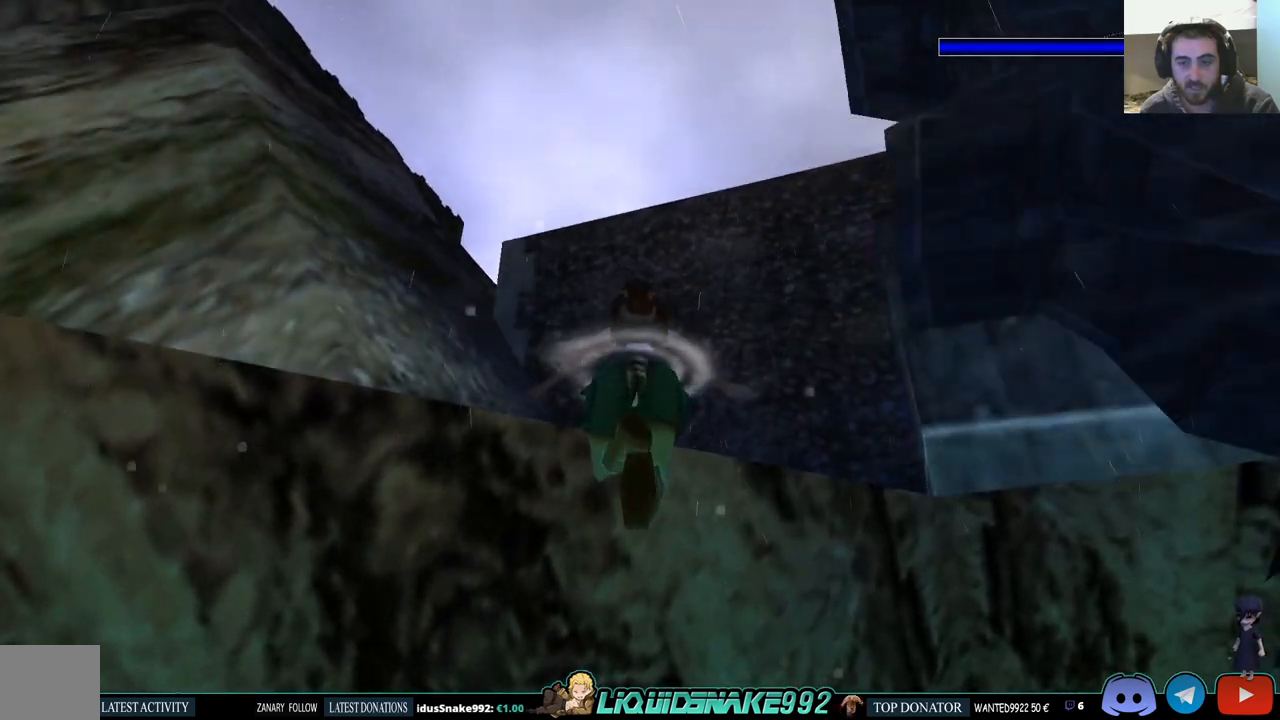
{"buttons": ["SQUARE"], "left_stick": "center", "right_stick": "center", "events": [[50, "SQUARE", "down"], [100, "DPAD_DOWN", "down"], [483, "DPAD_DOWN", "up"]]}
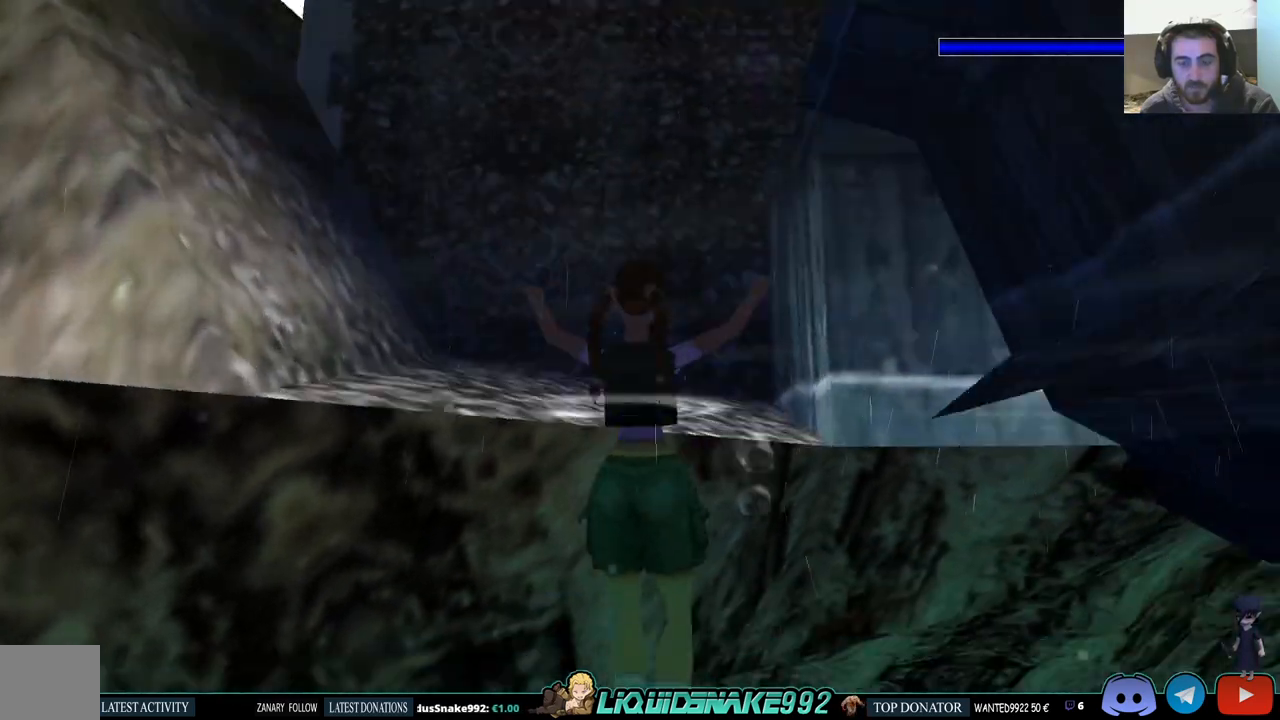
{"buttons": ["DPAD_UP"], "left_stick": "center", "right_stick": "center", "events": [[17, "SQUARE", "up"], [117, "DPAD_LEFT", "down"], [333, "DPAD_UP", "down"], [417, "DPAD_LEFT", "up"]]}
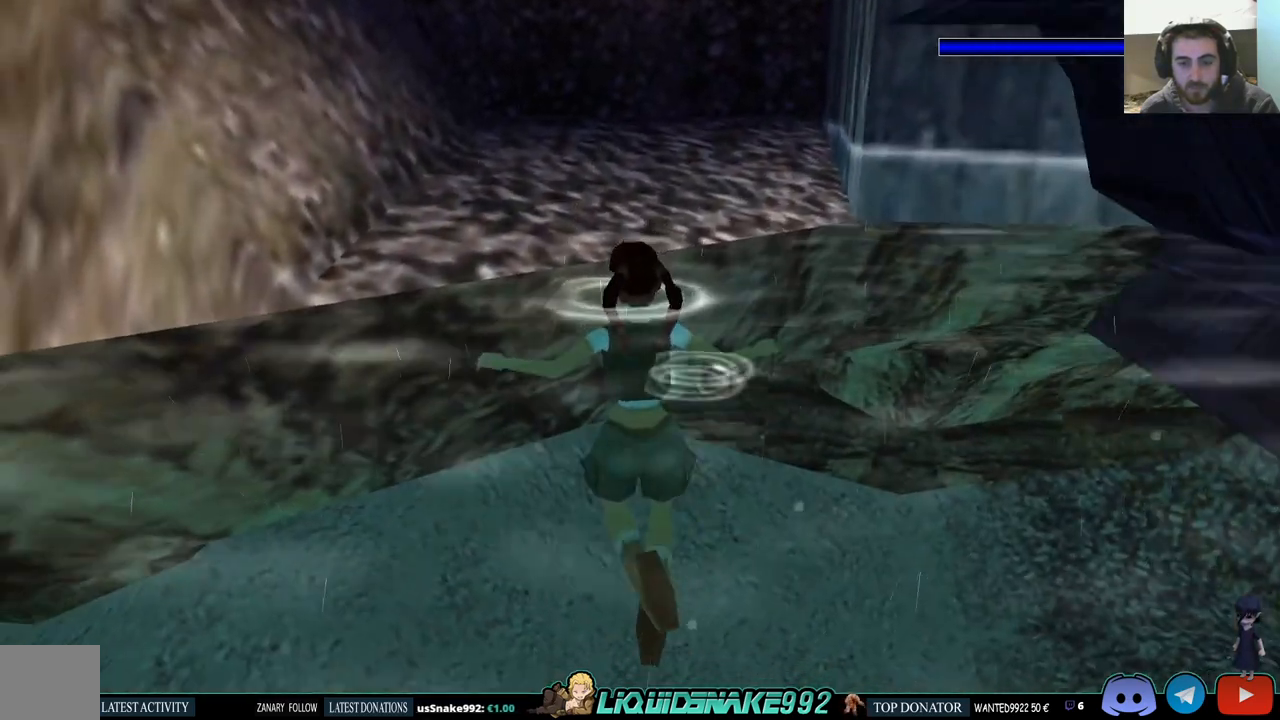
{"buttons": ["DPAD_UP"], "left_stick": "center", "right_stick": "center", "events": [[133, "CROSS", "down"], [317, "CROSS", "up"]]}
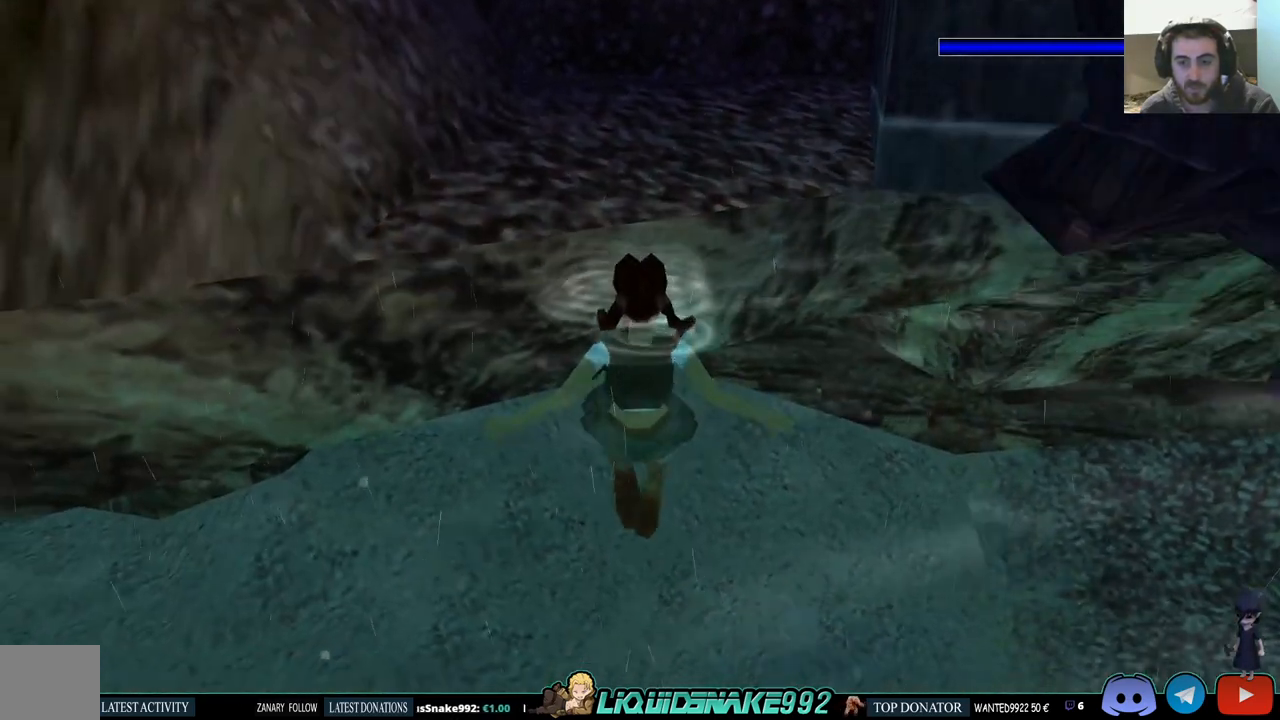
{"buttons": ["DPAD_UP"], "left_stick": "center", "right_stick": "center", "events": []}